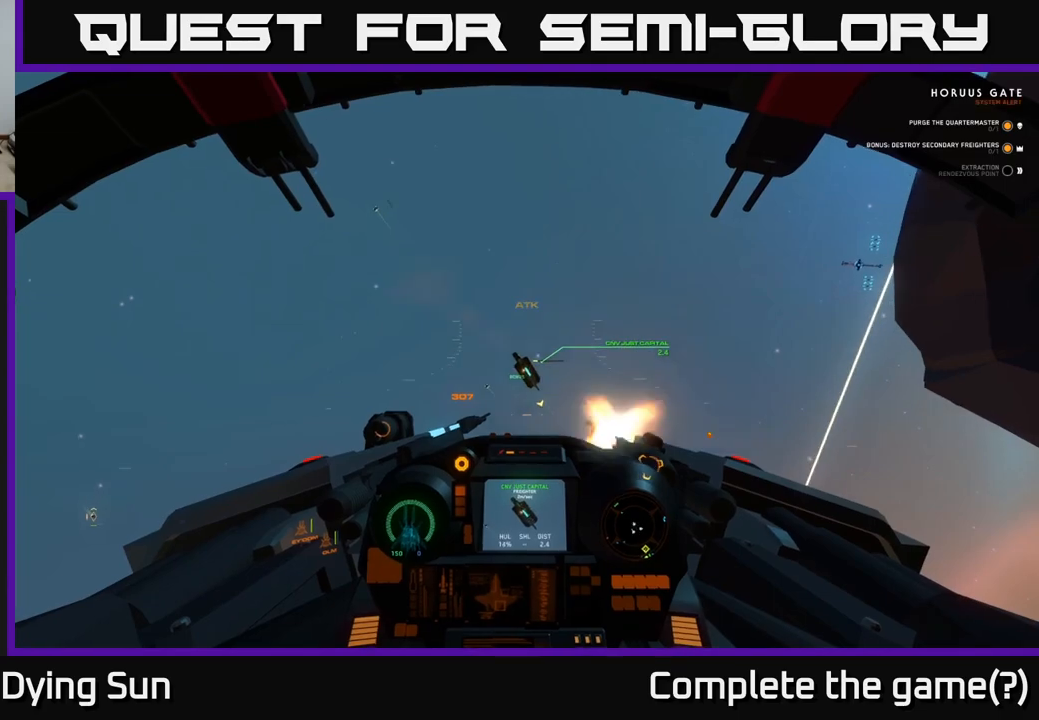
Gameplay with a controller (Xbox layout); each line is a JSON object with the inputs held at the frame after it. "events" lists button and stick changes between this image and that frame as [ms after this image, input, new state], when the widget could be followed in between.
{"buttons": ["L2", "R2"], "left_stick": "center", "right_stick": "center", "events": [[250, "right_stick", "up"], [333, "right_stick", "center"]]}
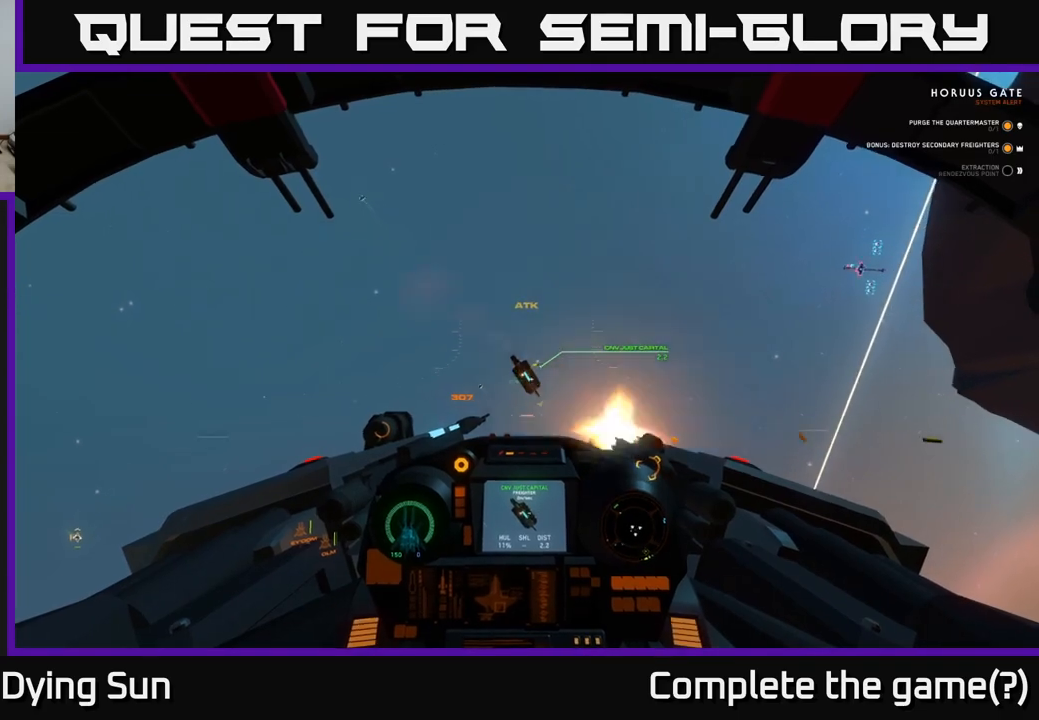
{"buttons": ["L2", "R2"], "left_stick": "center", "right_stick": "center", "events": [[367, "right_stick", "down-left"], [467, "right_stick", "center"]]}
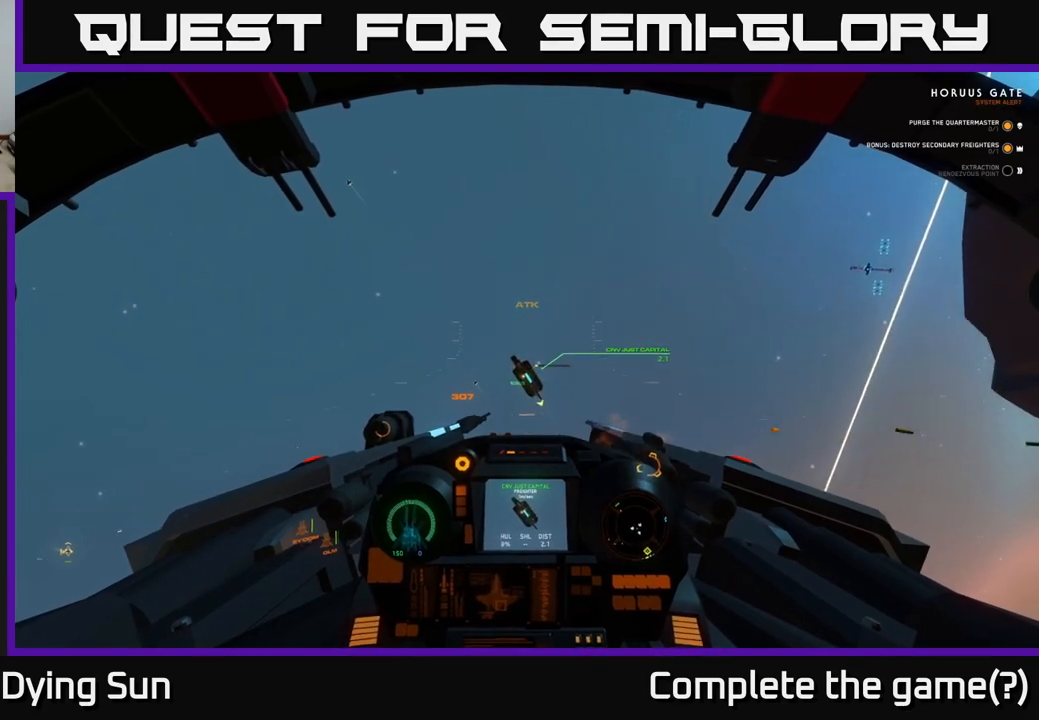
{"buttons": ["L2", "R2"], "left_stick": "center", "right_stick": "center", "events": []}
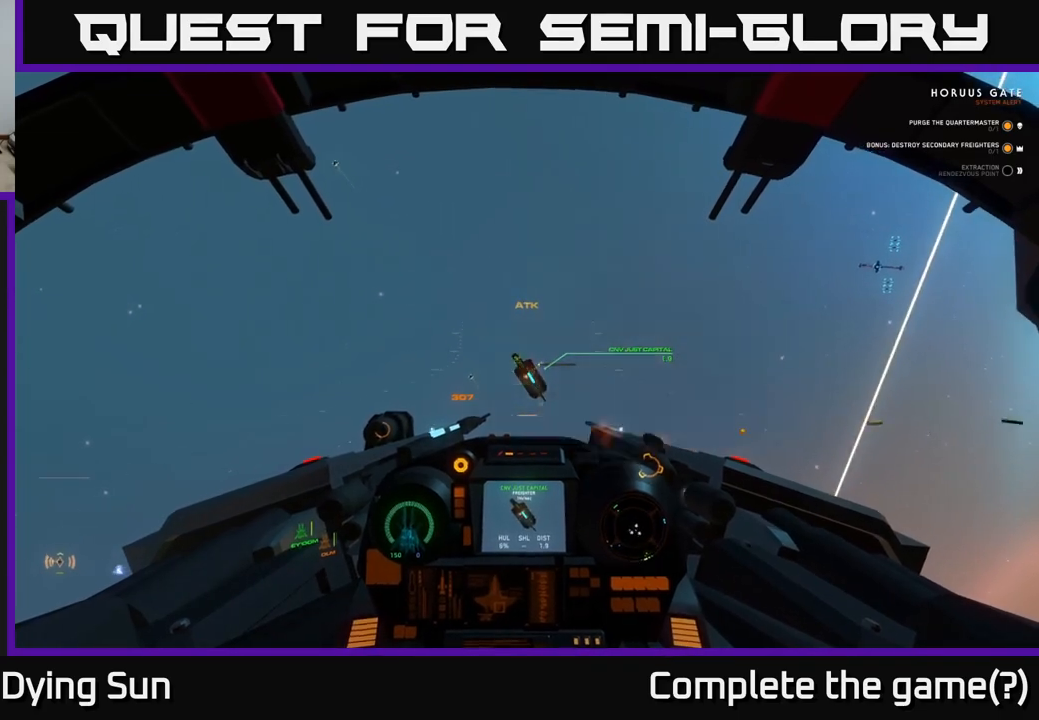
{"buttons": ["L2", "R2"], "left_stick": "center", "right_stick": "center", "events": []}
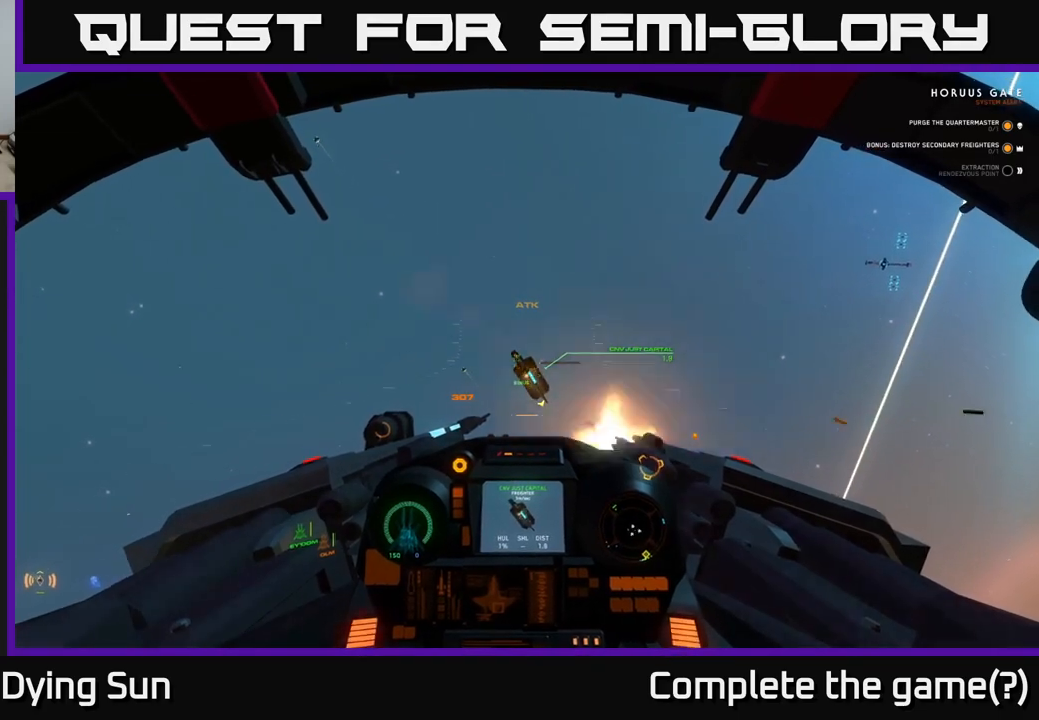
{"buttons": ["L2", "R2"], "left_stick": "center", "right_stick": "center", "events": []}
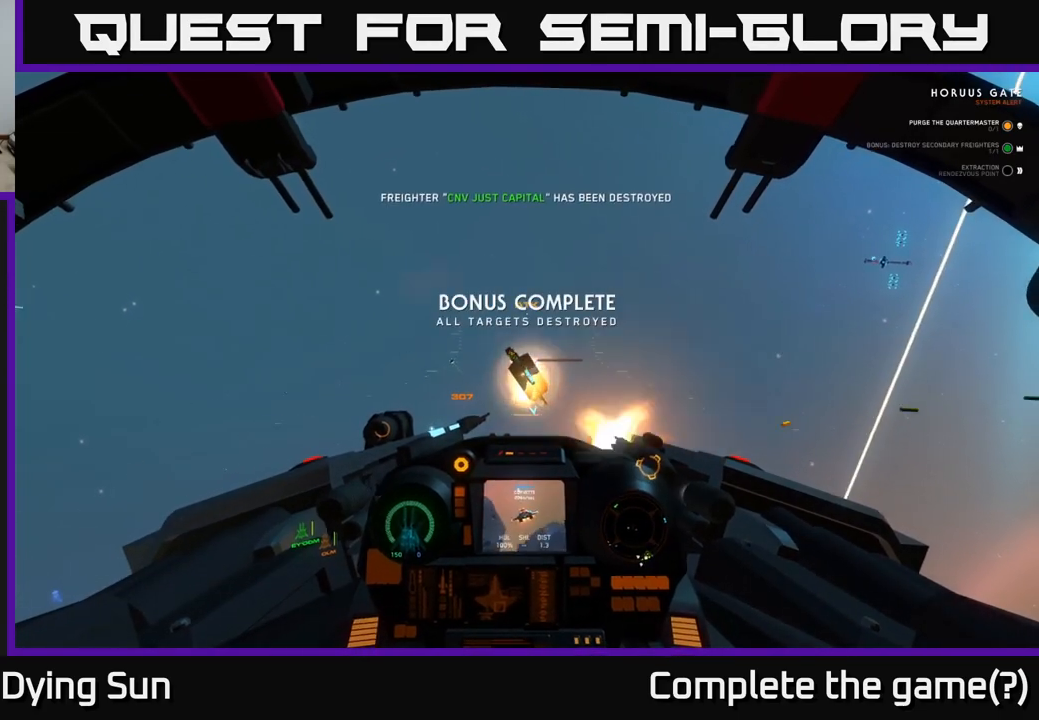
{"buttons": [], "left_stick": "down-left", "right_stick": "down", "events": [[33, "right_stick", "down"], [150, "L2", "up"], [200, "left_stick", "down-left"], [283, "R2", "up"]]}
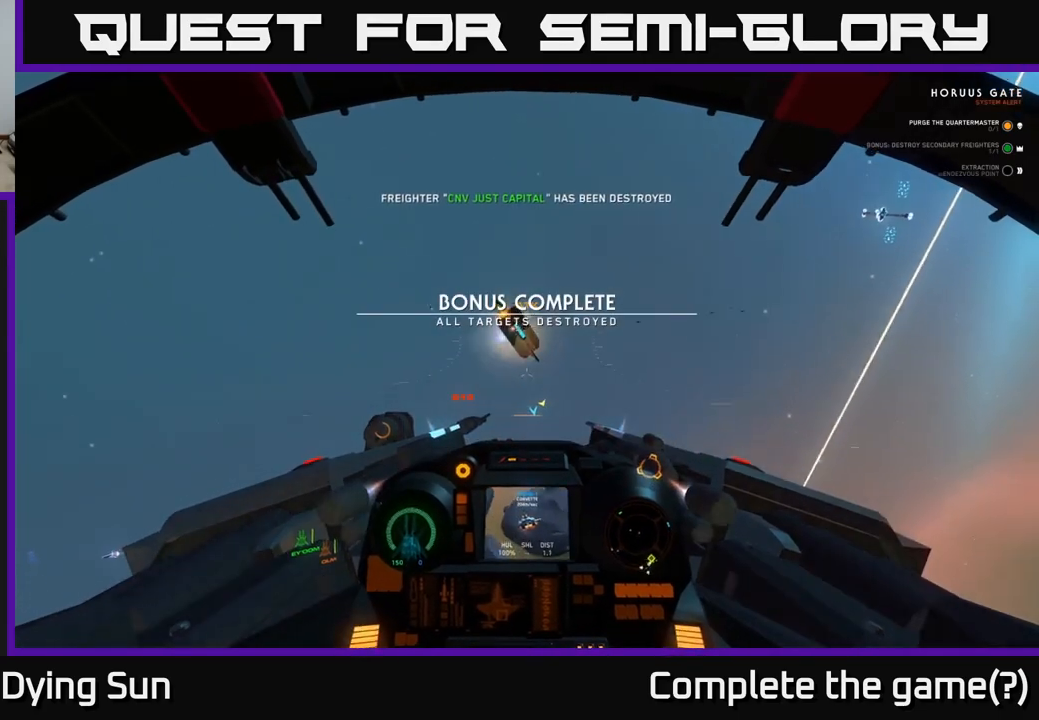
{"buttons": [], "left_stick": "down-left", "right_stick": "down", "events": []}
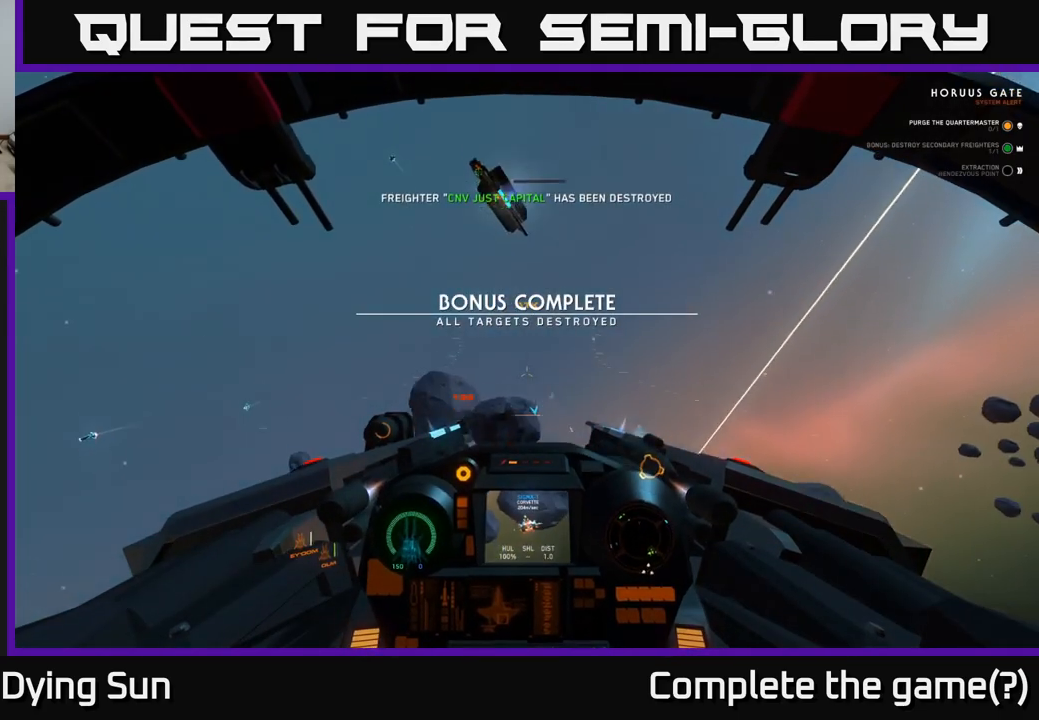
{"buttons": ["L2"], "left_stick": "center", "right_stick": "up-right", "events": [[350, "L2", "down"], [400, "right_stick", "up-right"], [500, "left_stick", "center"]]}
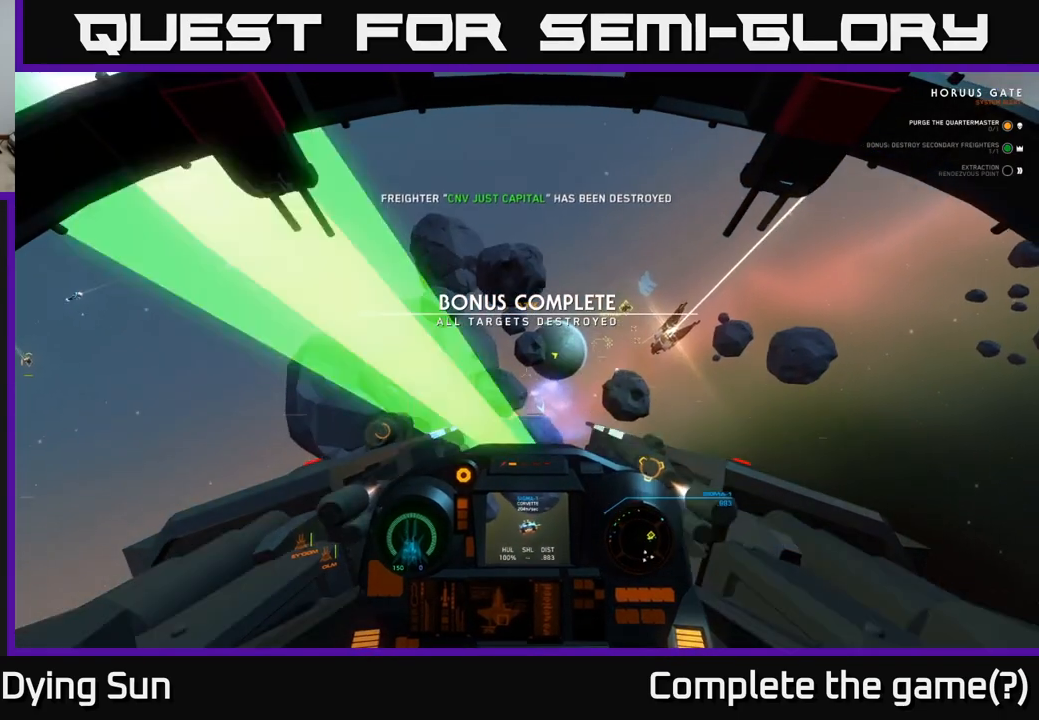
{"buttons": [], "left_stick": "left", "right_stick": "down", "events": [[183, "R1", "down"], [267, "R1", "up"], [283, "L2", "up"], [300, "right_stick", "center"], [333, "left_stick", "left"], [417, "right_stick", "down"]]}
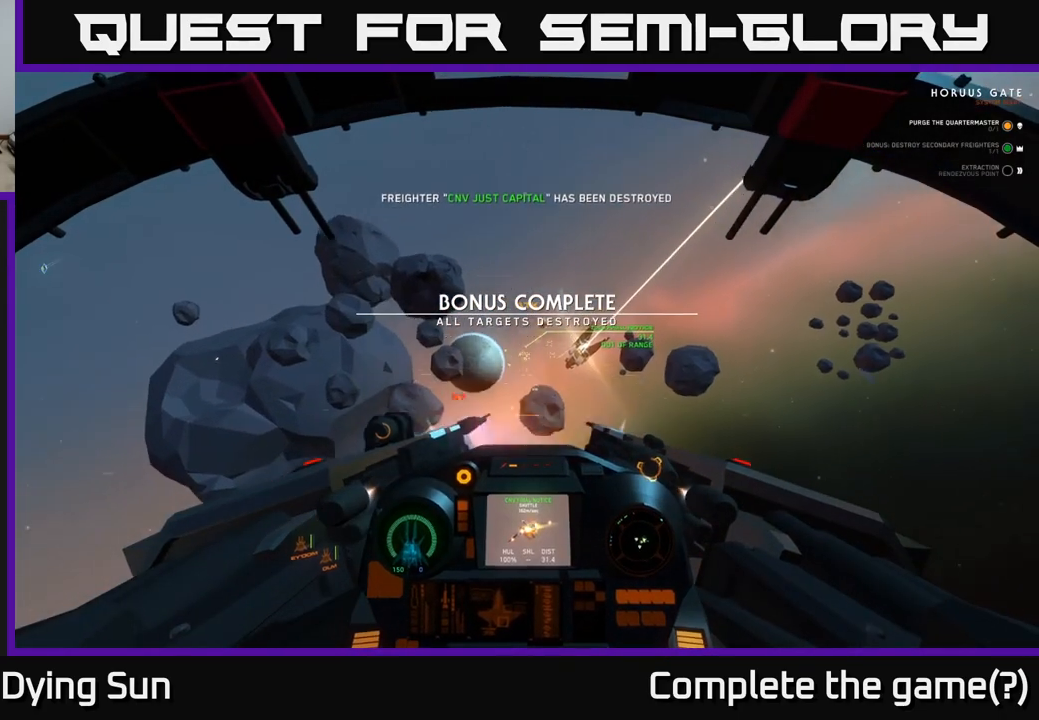
{"buttons": ["L2"], "left_stick": "center", "right_stick": "center", "events": [[67, "L2", "down"], [400, "right_stick", "center"], [417, "left_stick", "center"]]}
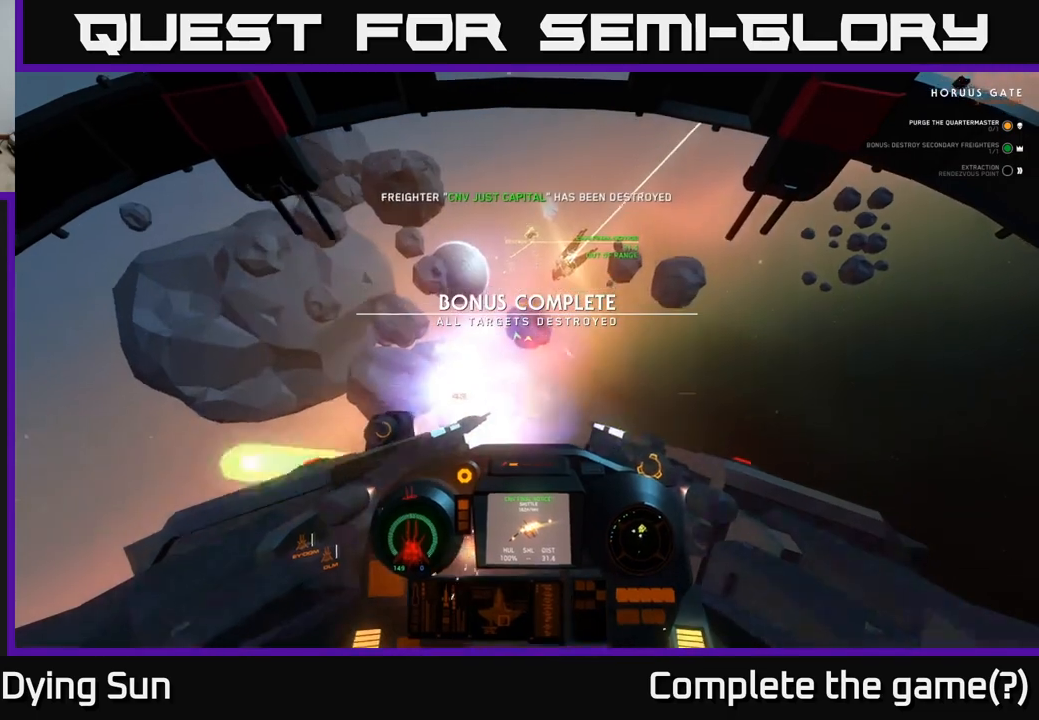
{"buttons": [], "left_stick": "right", "right_stick": "center", "events": [[117, "right_stick", "left"], [217, "left_stick", "right"], [233, "L2", "up"], [283, "R1", "down"], [383, "R1", "up"], [383, "right_stick", "center"]]}
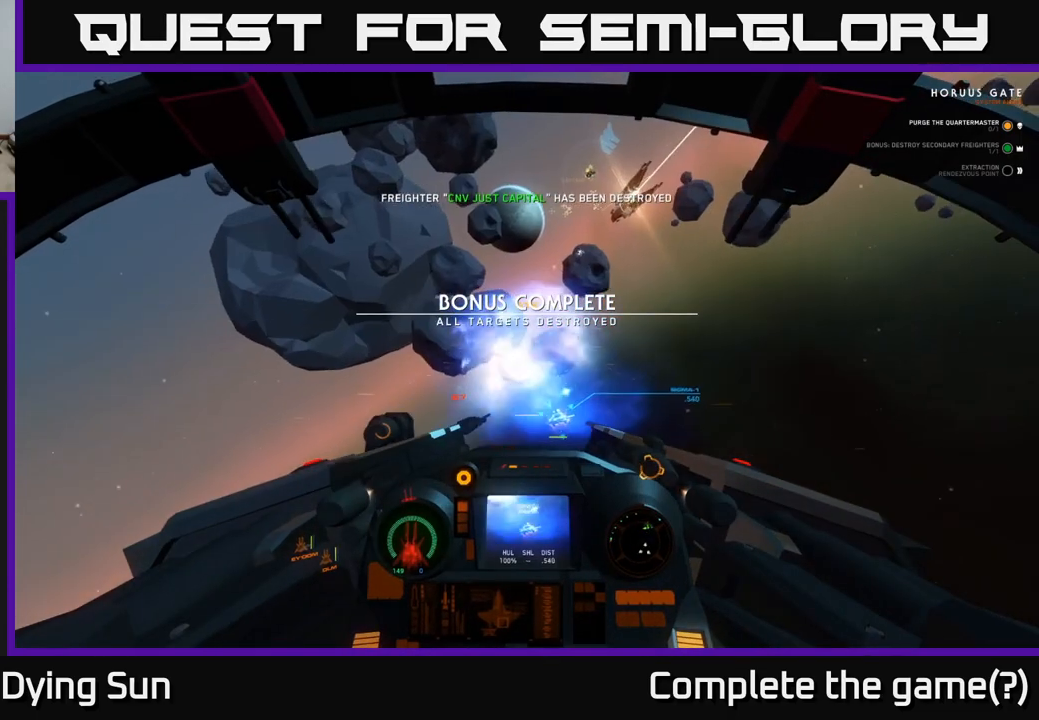
{"buttons": ["L2"], "left_stick": "right", "right_stick": "center", "events": [[33, "L2", "down"], [33, "right_stick", "right"], [200, "right_stick", "down"], [433, "right_stick", "center"]]}
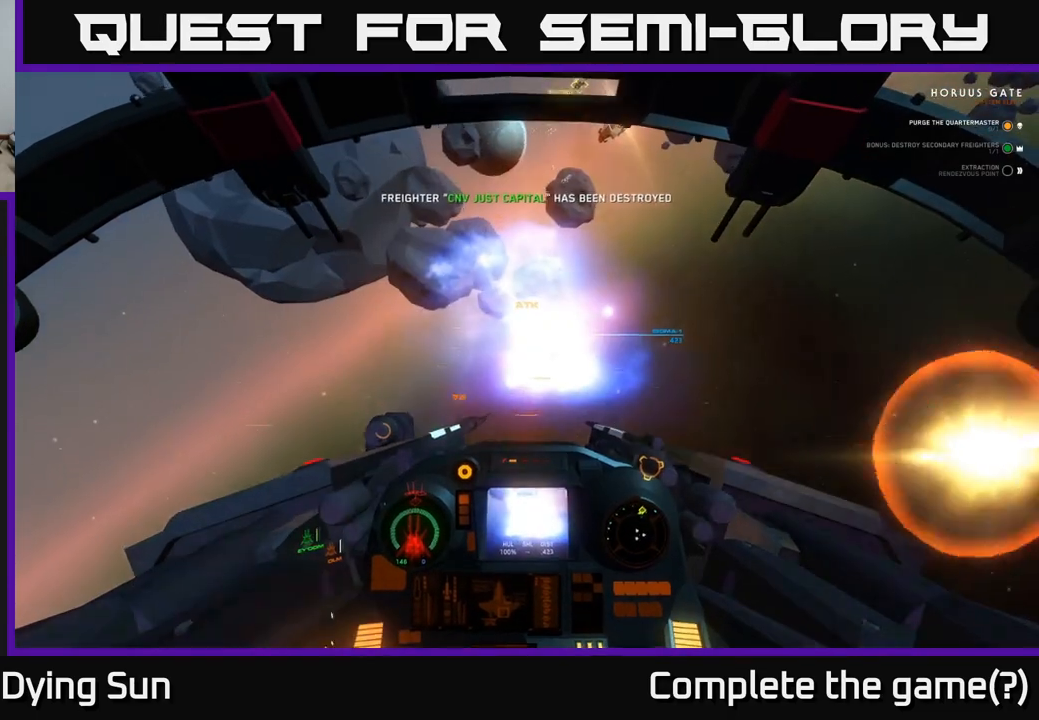
{"buttons": ["L2", "R2"], "left_stick": "right", "right_stick": "center", "events": [[17, "R2", "down"], [83, "right_stick", "up"], [283, "R2", "up"], [283, "right_stick", "center"], [433, "R2", "down"]]}
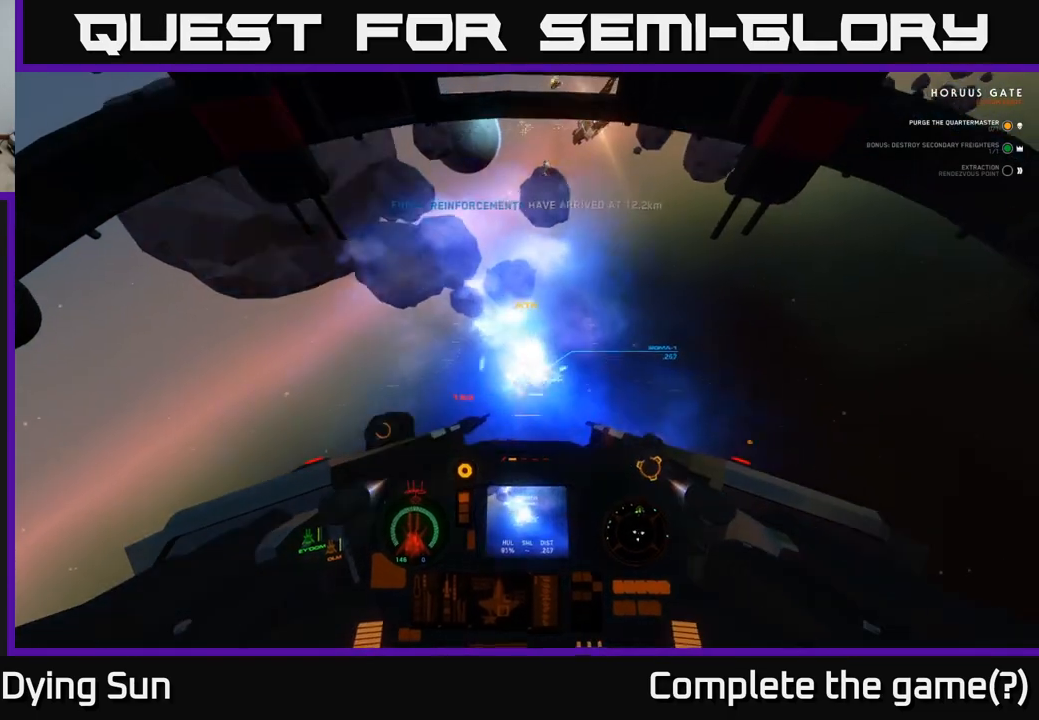
{"buttons": [], "left_stick": "down-left", "right_stick": "right", "events": [[200, "left_stick", "left"], [217, "right_stick", "down-right"], [267, "L2", "up"], [300, "left_stick", "down-left"], [350, "right_stick", "right"], [450, "R2", "up"]]}
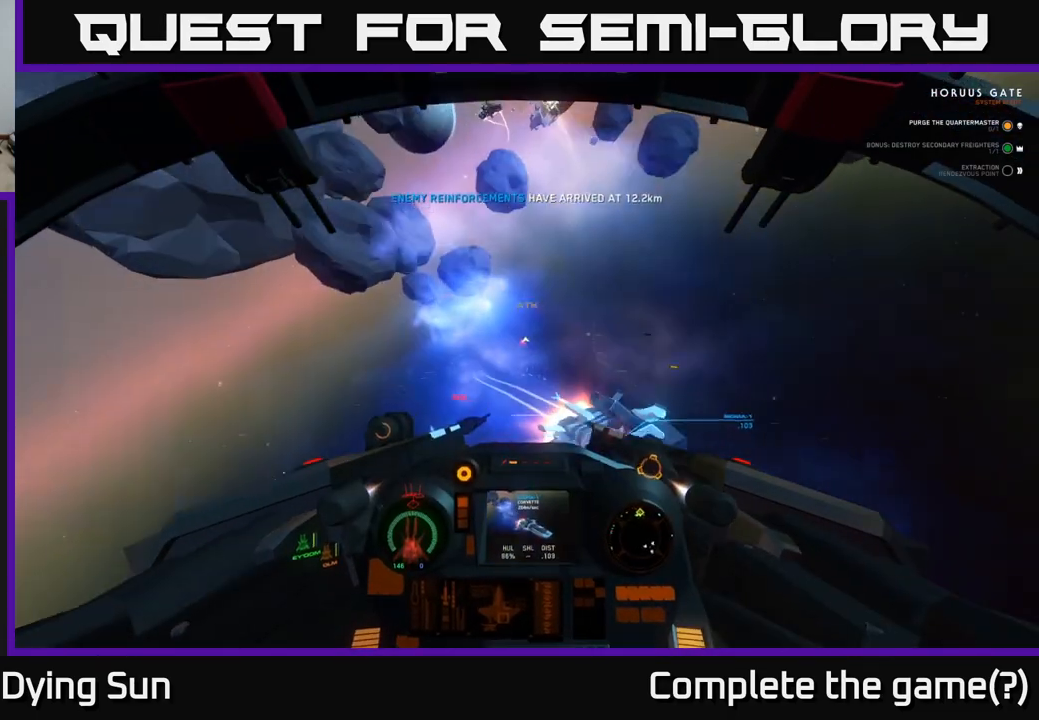
{"buttons": [], "left_stick": "down-left", "right_stick": "right", "events": []}
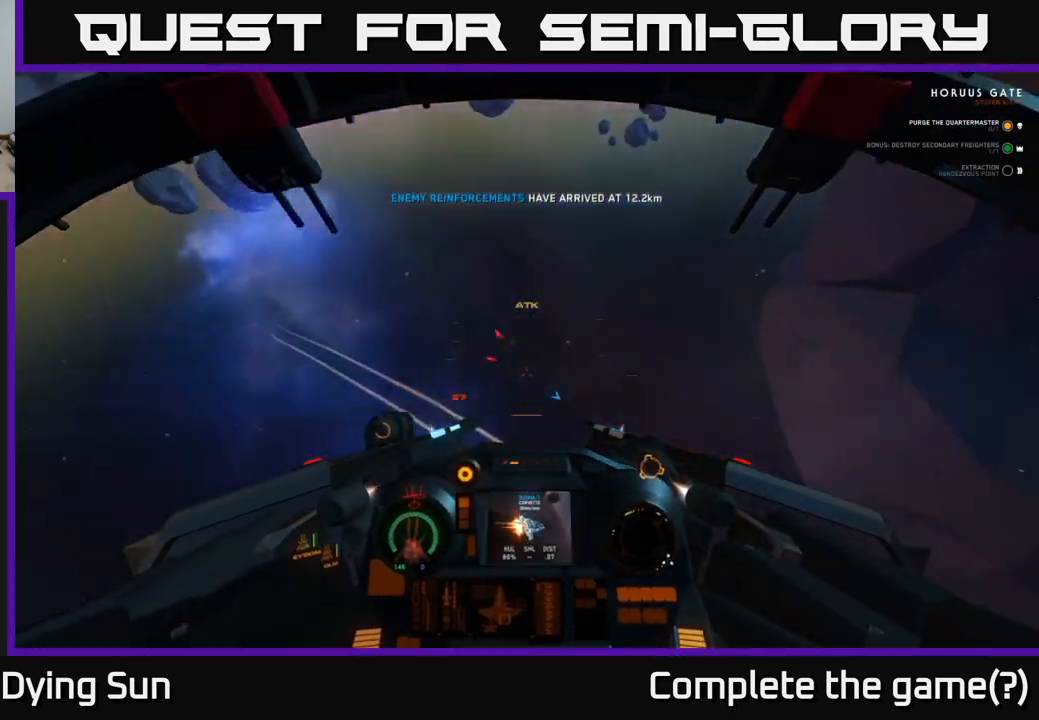
{"buttons": ["L1"], "left_stick": "down-left", "right_stick": "down-right", "events": [[100, "right_stick", "down-right"], [233, "L1", "down"]]}
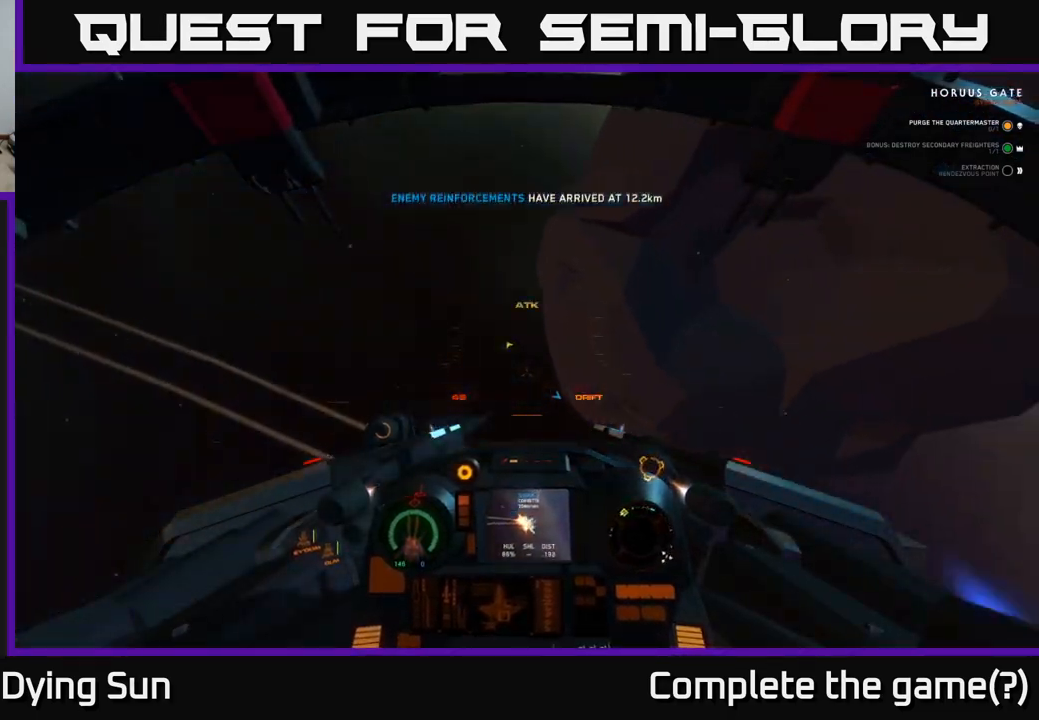
{"buttons": ["L1"], "left_stick": "down-left", "right_stick": "down-right", "events": []}
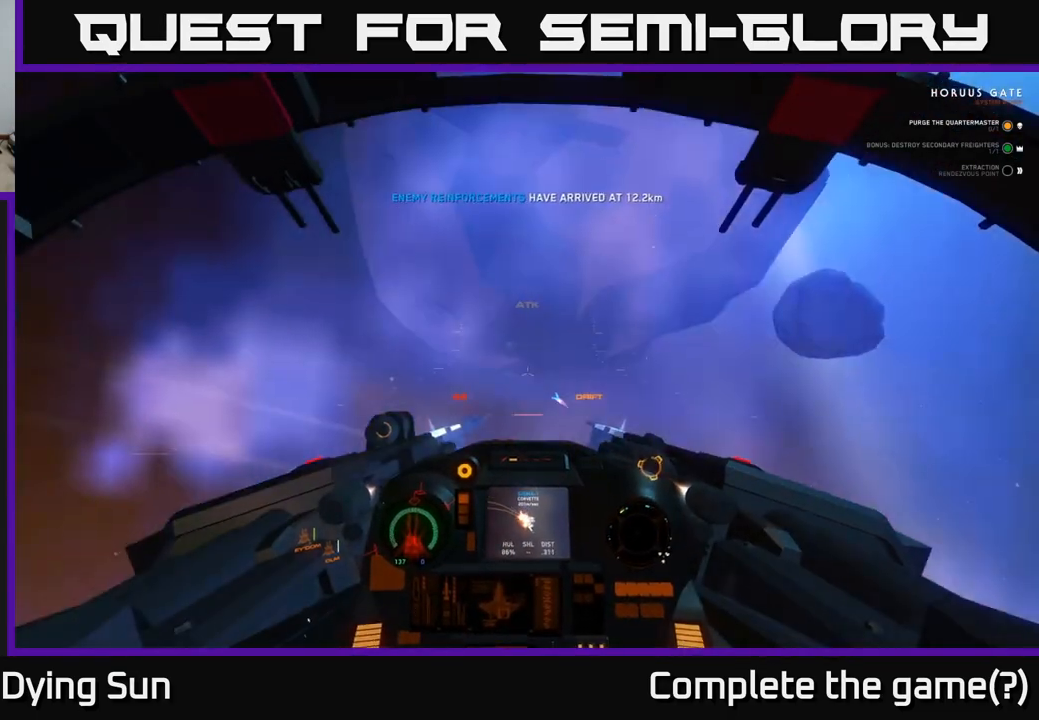
{"buttons": ["L1"], "left_stick": "down-left", "right_stick": "down-right", "events": []}
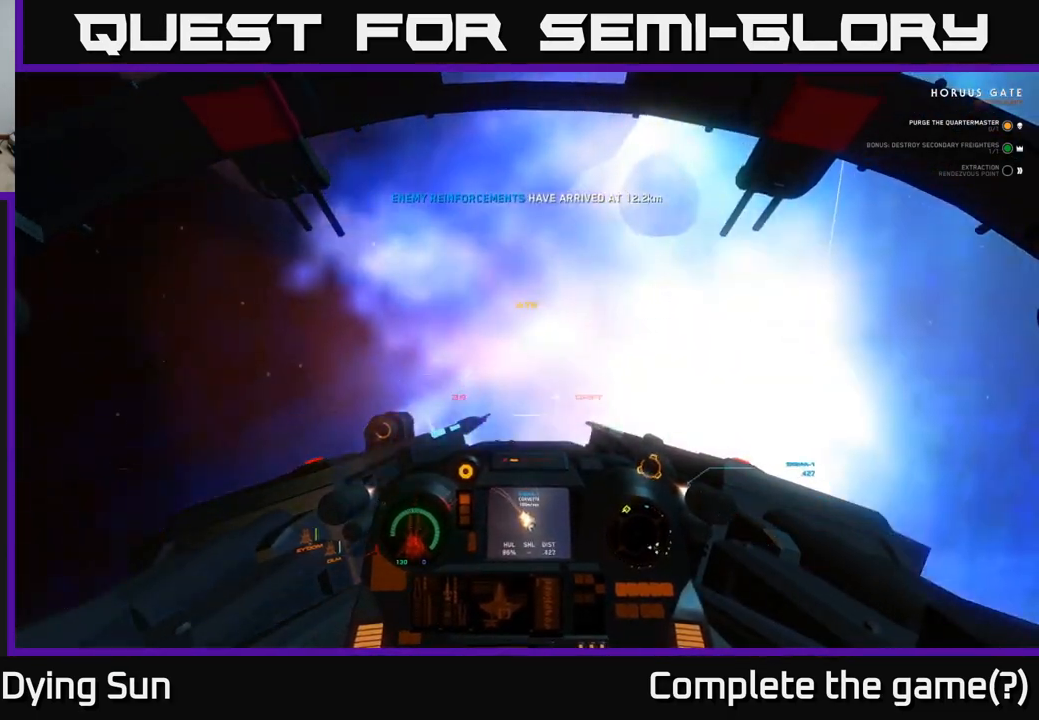
{"buttons": ["L2", "R2"], "left_stick": "center", "right_stick": "up-right", "events": [[117, "L1", "up"], [150, "L2", "down"], [150, "left_stick", "center"], [383, "right_stick", "center"], [467, "R2", "down"], [500, "right_stick", "up-right"]]}
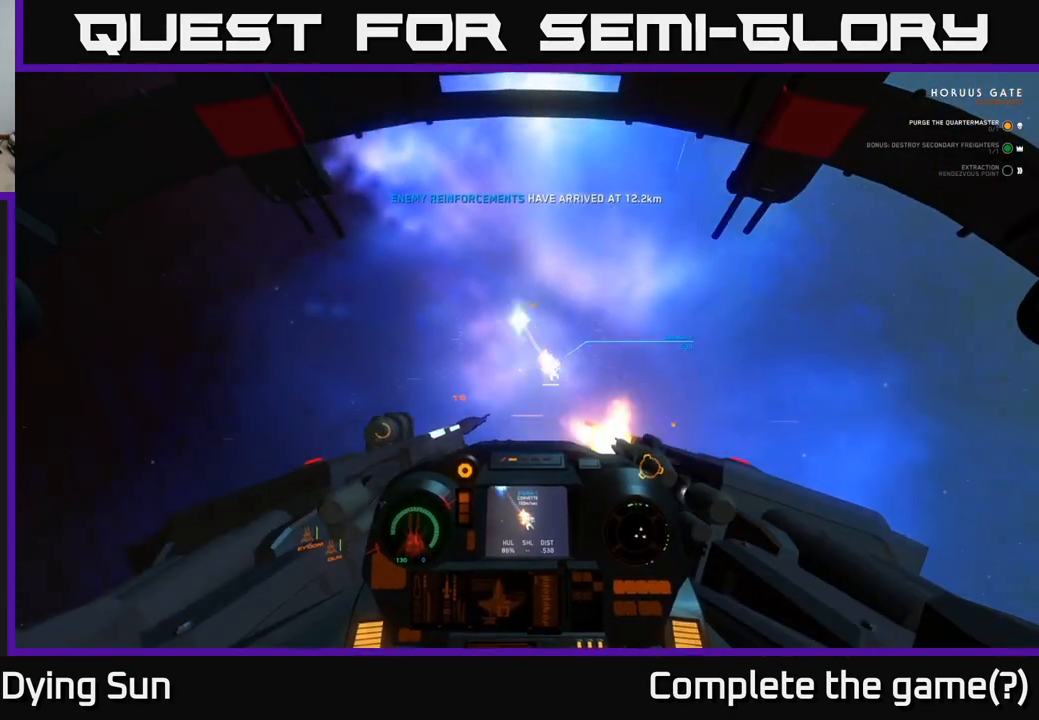
{"buttons": ["L2", "R2"], "left_stick": "center", "right_stick": "down-left", "events": [[150, "right_stick", "up-left"], [283, "right_stick", "center"], [367, "right_stick", "down"], [467, "right_stick", "down-left"]]}
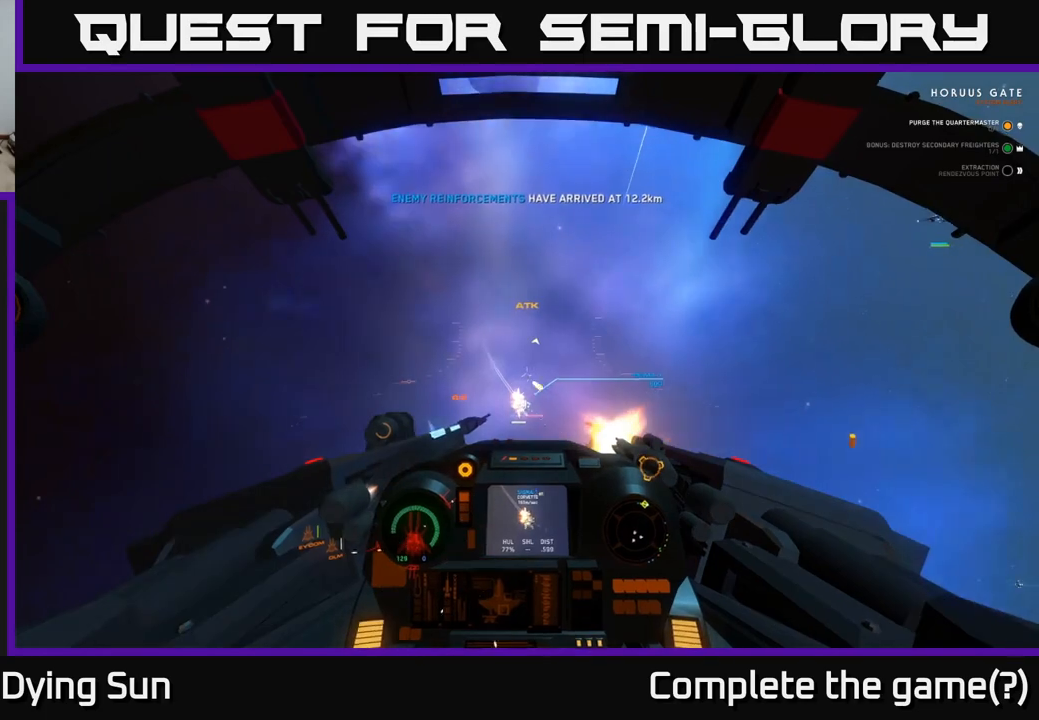
{"buttons": ["L2"], "left_stick": "center", "right_stick": "center", "events": [[117, "right_stick", "center"], [283, "right_stick", "right"], [433, "right_stick", "down"], [500, "R2", "up"], [500, "right_stick", "center"]]}
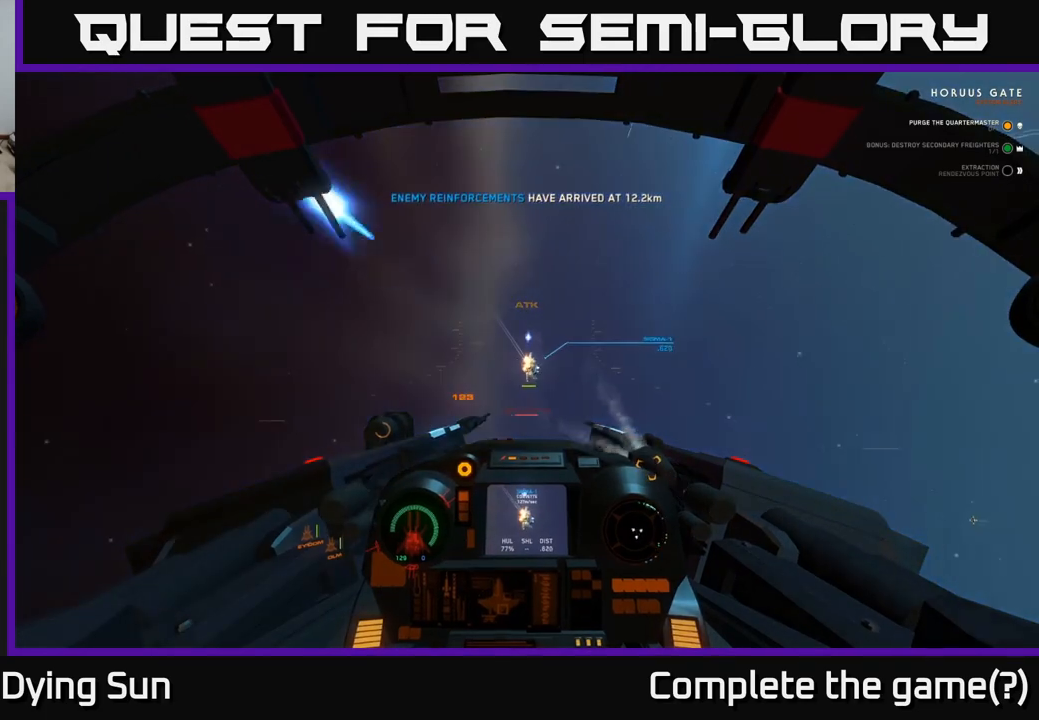
{"buttons": ["L2"], "left_stick": "right", "right_stick": "center", "events": [[133, "right_stick", "up"], [283, "left_stick", "right"], [283, "right_stick", "center"]]}
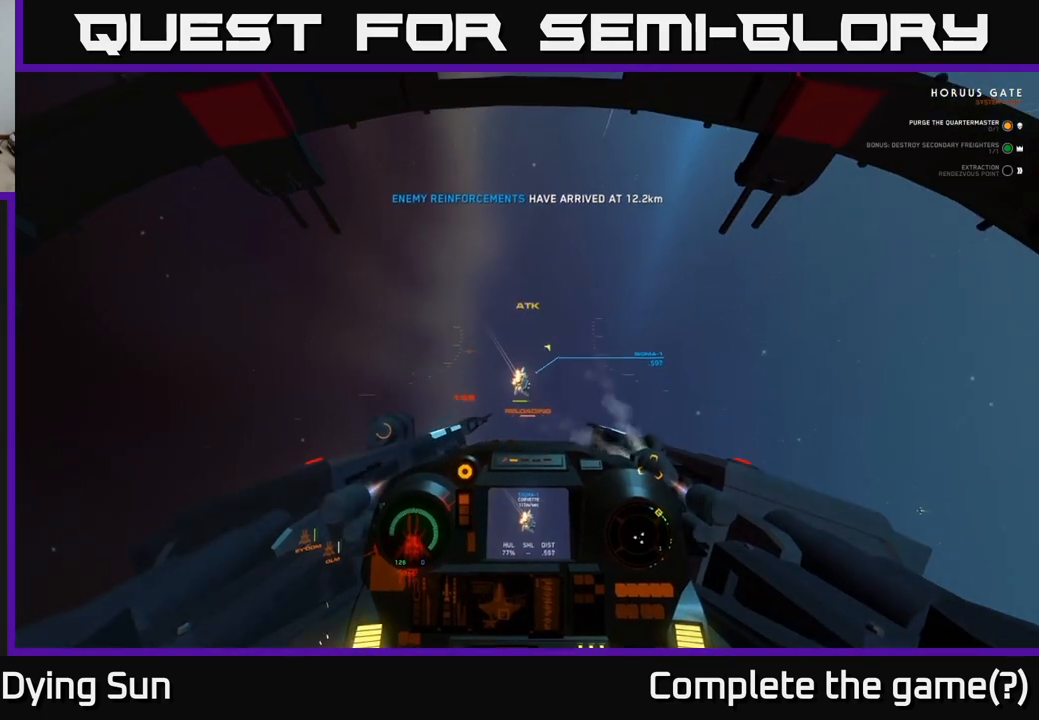
{"buttons": ["L2"], "left_stick": "right", "right_stick": "down", "events": [[33, "Y", "down"], [100, "left_stick", "center"], [133, "Y", "up"], [267, "right_stick", "down"], [433, "left_stick", "right"]]}
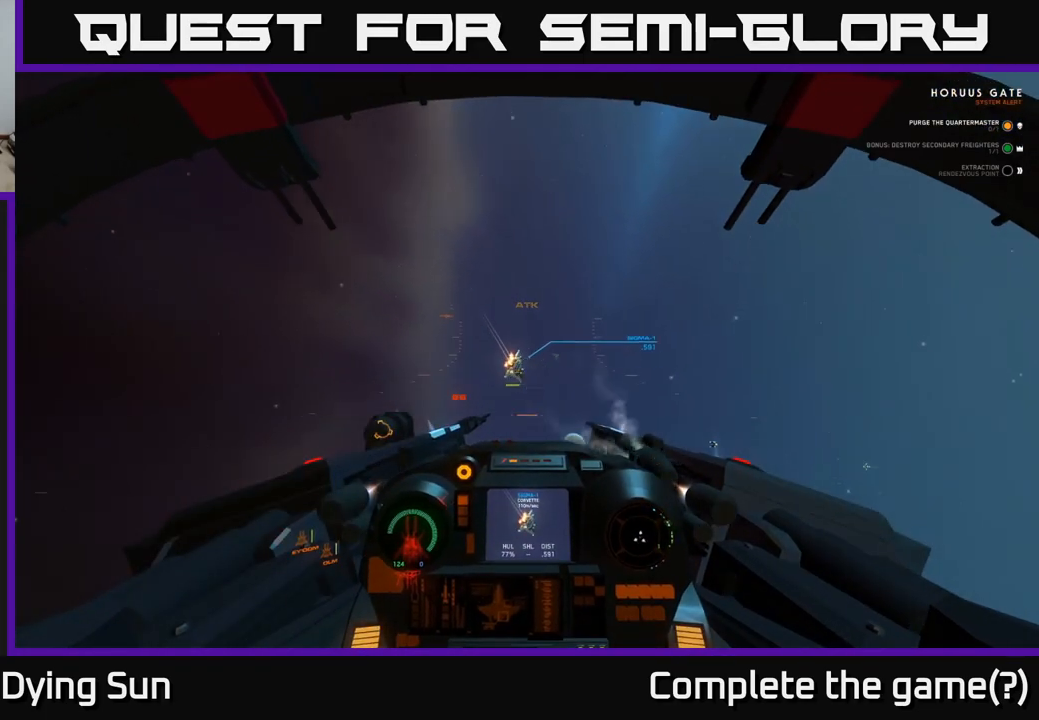
{"buttons": ["L2"], "left_stick": "right", "right_stick": "center", "events": [[50, "R2", "down"], [83, "right_stick", "center"], [167, "R2", "up"], [200, "right_stick", "up"], [250, "right_stick", "up-left"], [300, "left_stick", "center"], [383, "left_stick", "up-left"], [383, "right_stick", "center"], [450, "left_stick", "center"], [500, "left_stick", "right"]]}
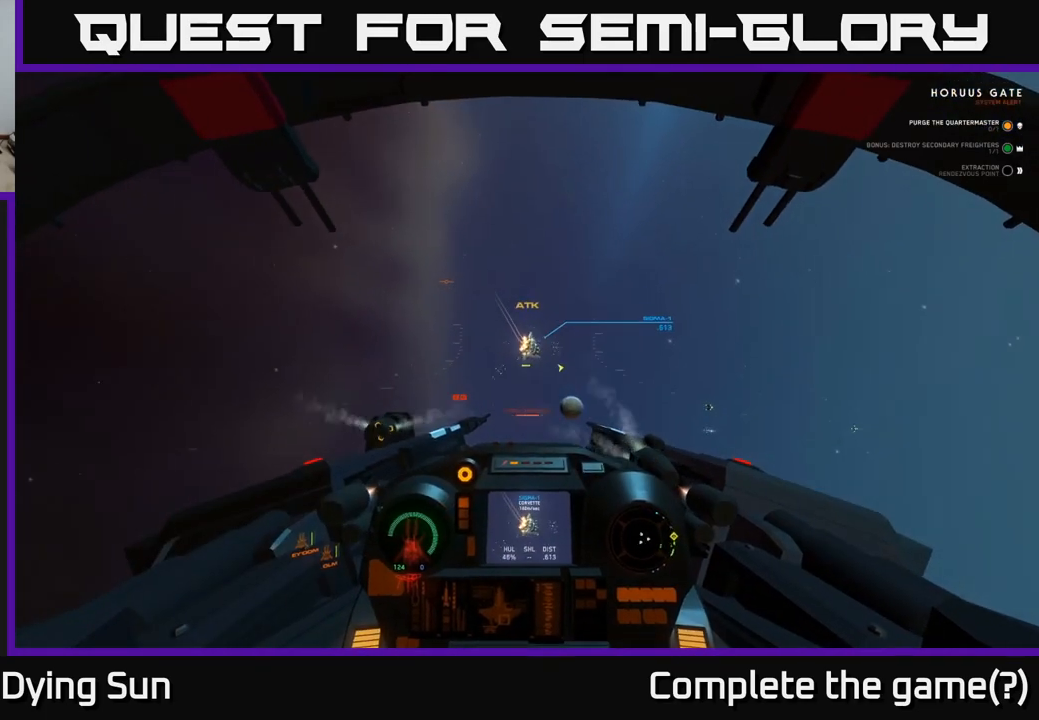
{"buttons": ["L2"], "left_stick": "center", "right_stick": "down-left", "events": [[50, "right_stick", "up-right"], [283, "right_stick", "down-right"], [300, "R2", "down"], [300, "left_stick", "center"], [383, "left_stick", "up-left"], [417, "R2", "up"], [417, "right_stick", "down-left"], [450, "left_stick", "center"]]}
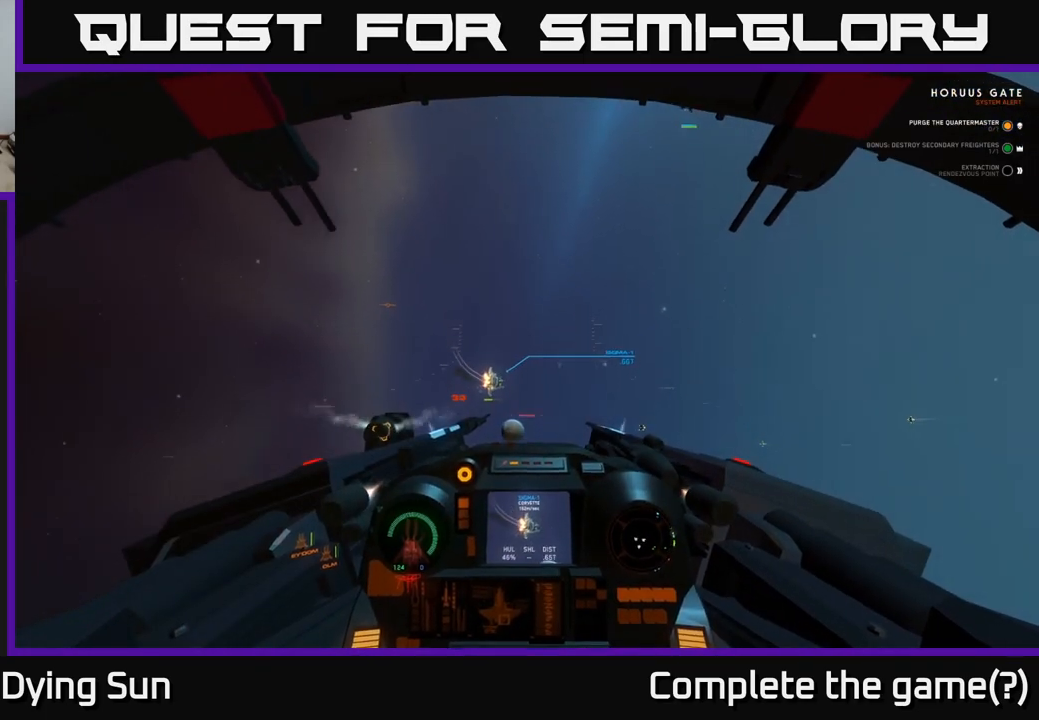
{"buttons": ["L2"], "left_stick": "right", "right_stick": "center", "events": [[67, "right_stick", "center"], [100, "L2", "up"], [167, "right_stick", "up"], [183, "L2", "down"], [333, "left_stick", "right"], [350, "right_stick", "center"], [367, "R2", "down"], [500, "R2", "up"]]}
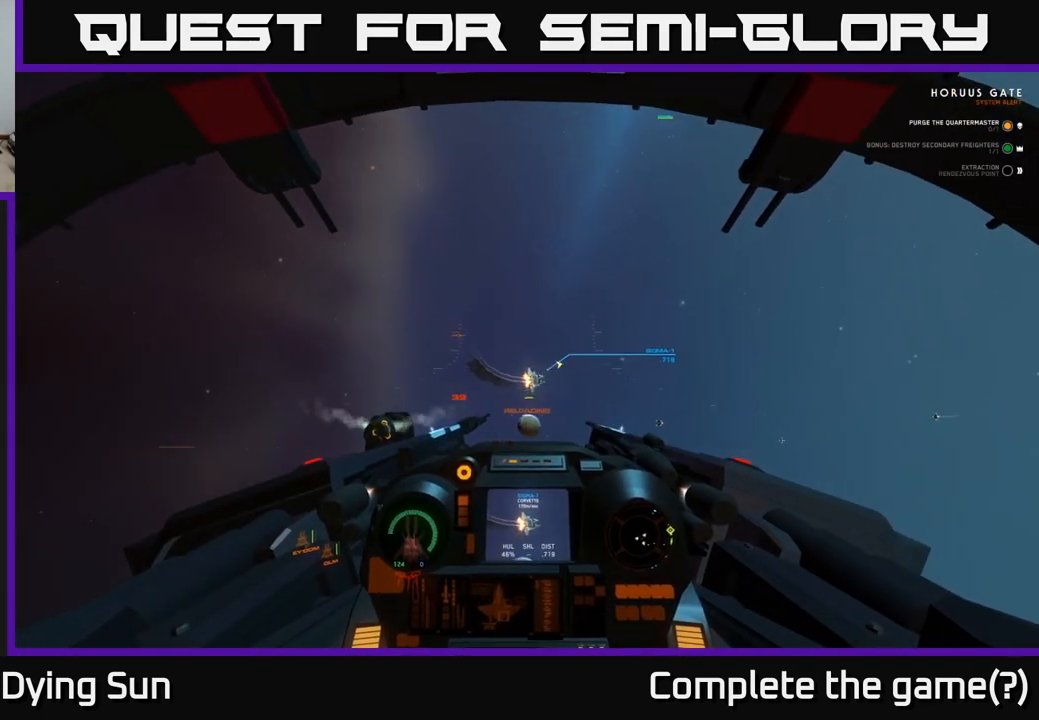
{"buttons": ["L2"], "left_stick": "left", "right_stick": "down", "events": [[17, "right_stick", "down-right"], [67, "left_stick", "center"], [117, "right_stick", "up-right"], [167, "left_stick", "right"], [233, "right_stick", "right"], [367, "left_stick", "center"], [400, "right_stick", "center"], [417, "R2", "down"], [417, "left_stick", "left"], [483, "right_stick", "down"], [500, "R2", "up"]]}
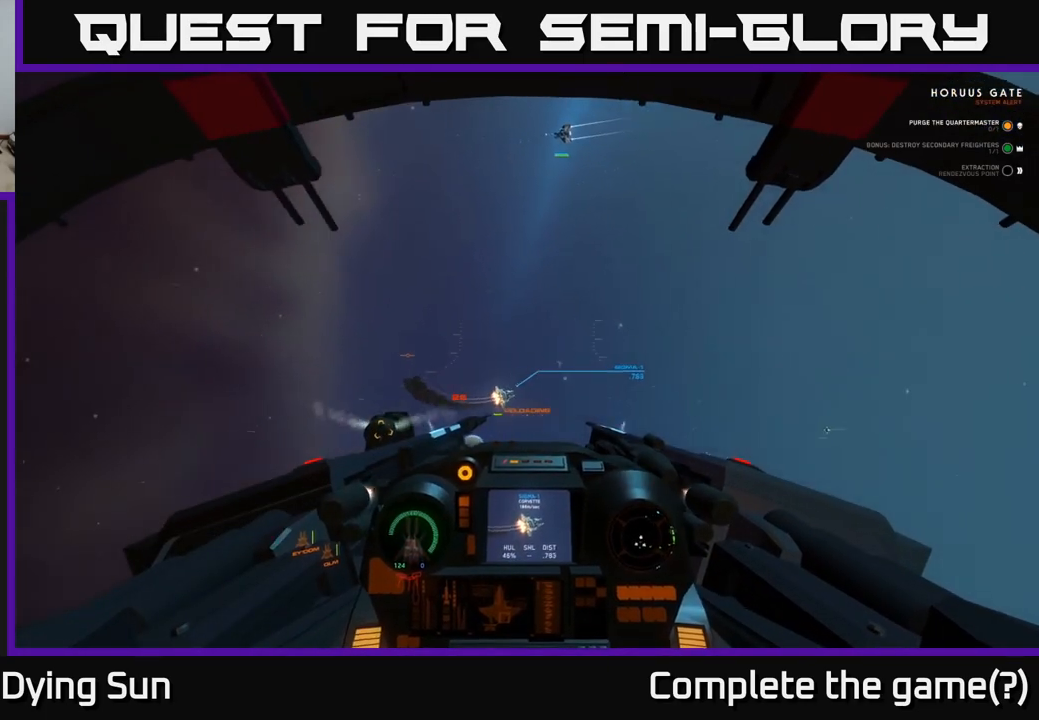
{"buttons": ["L2"], "left_stick": "center", "right_stick": "center", "events": [[33, "left_stick", "center"], [67, "right_stick", "down-left"], [167, "right_stick", "center"], [267, "right_stick", "up"], [317, "R2", "down"], [400, "right_stick", "center"], [433, "R2", "up"]]}
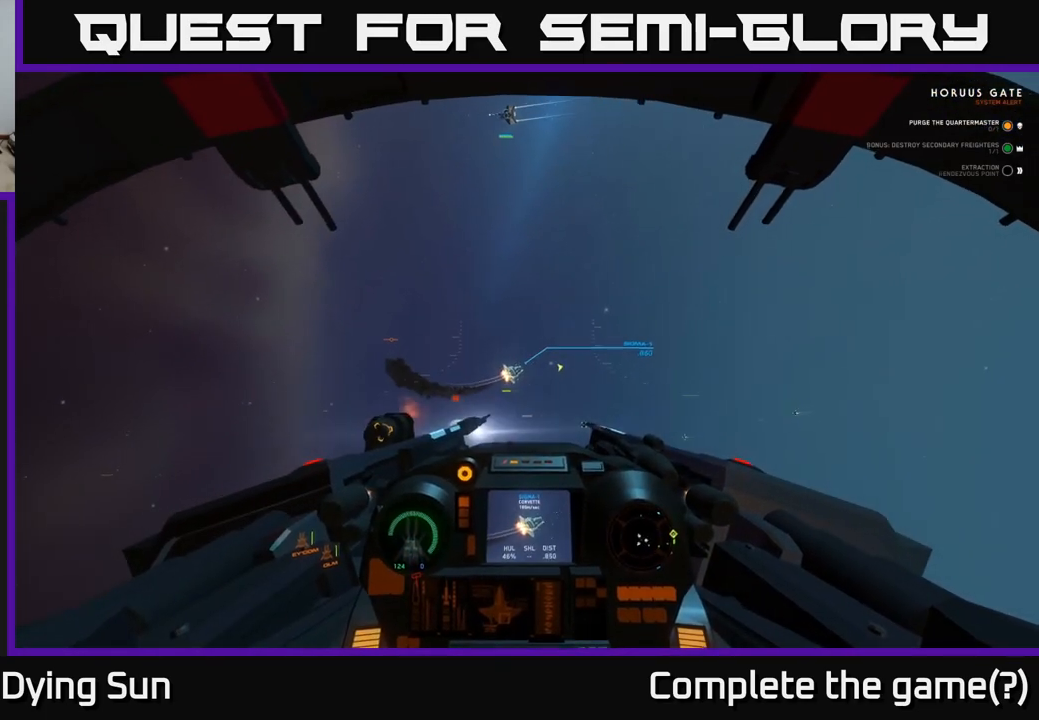
{"buttons": ["L2", "R2"], "left_stick": "right", "right_stick": "center", "events": [[267, "right_stick", "up"], [383, "left_stick", "right"], [383, "right_stick", "center"], [500, "R2", "down"]]}
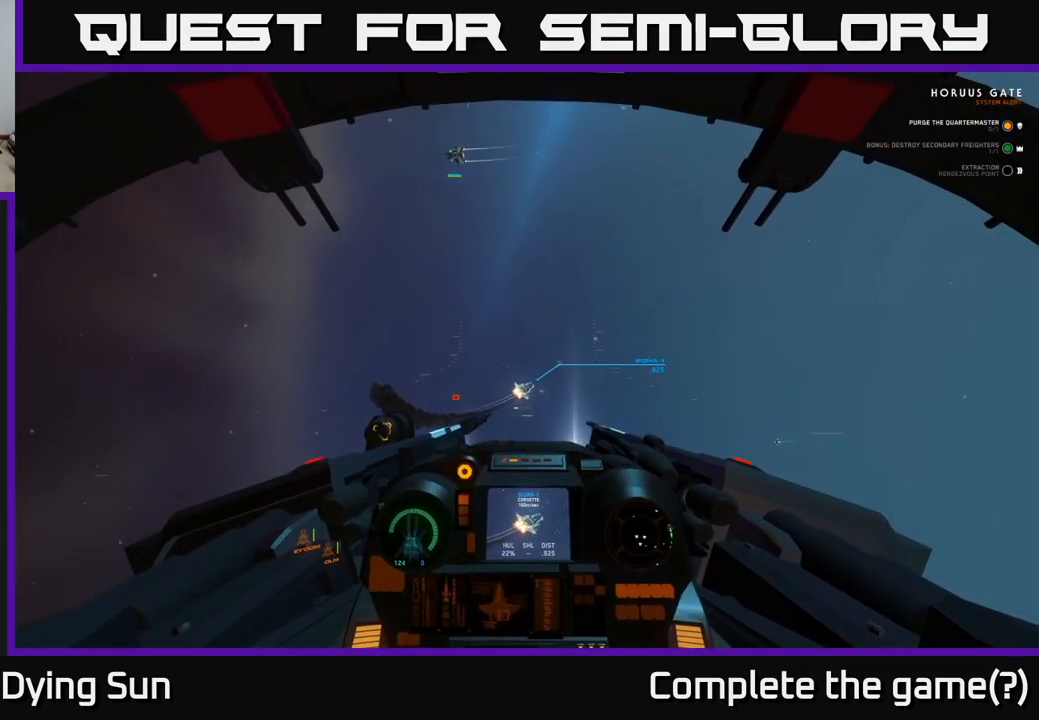
{"buttons": ["L2"], "left_stick": "center", "right_stick": "center", "events": [[50, "right_stick", "down-right"], [133, "R2", "up"], [133, "left_stick", "center"], [183, "right_stick", "center"], [317, "Y", "down"], [400, "Y", "up"]]}